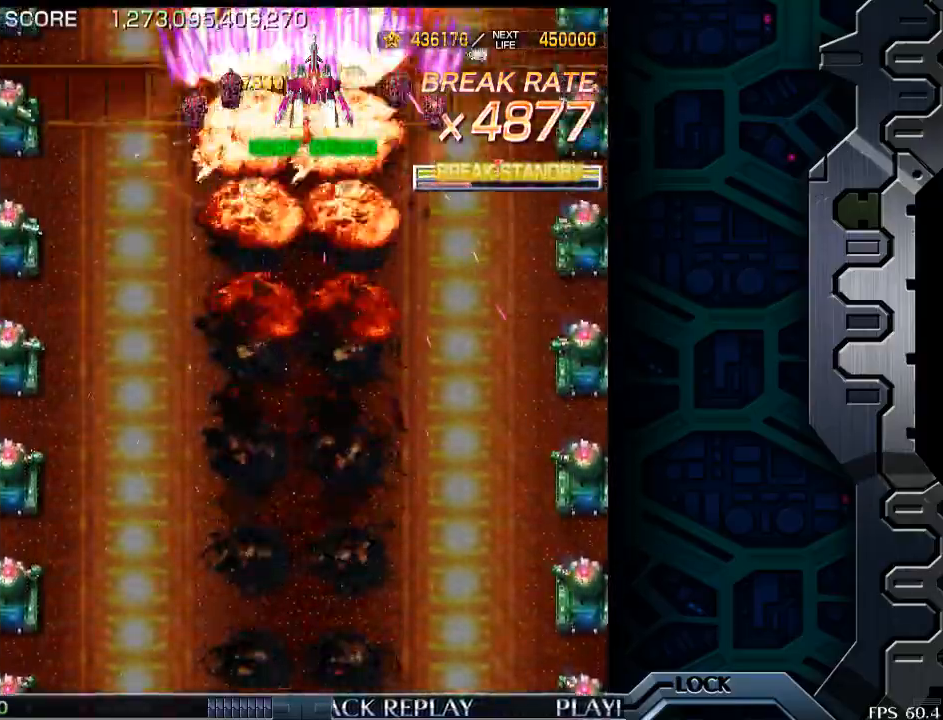
Gameplay with a controller (arcade stick); each line is a JSON object with the inputs held at the frame after it. "events" lists button and stick changes between this image and that frame as [ms after this image, input, new state], when the widget could be followed in between. Not read: L3 R3.
{"buttons": [], "left_stick": "up", "events": []}
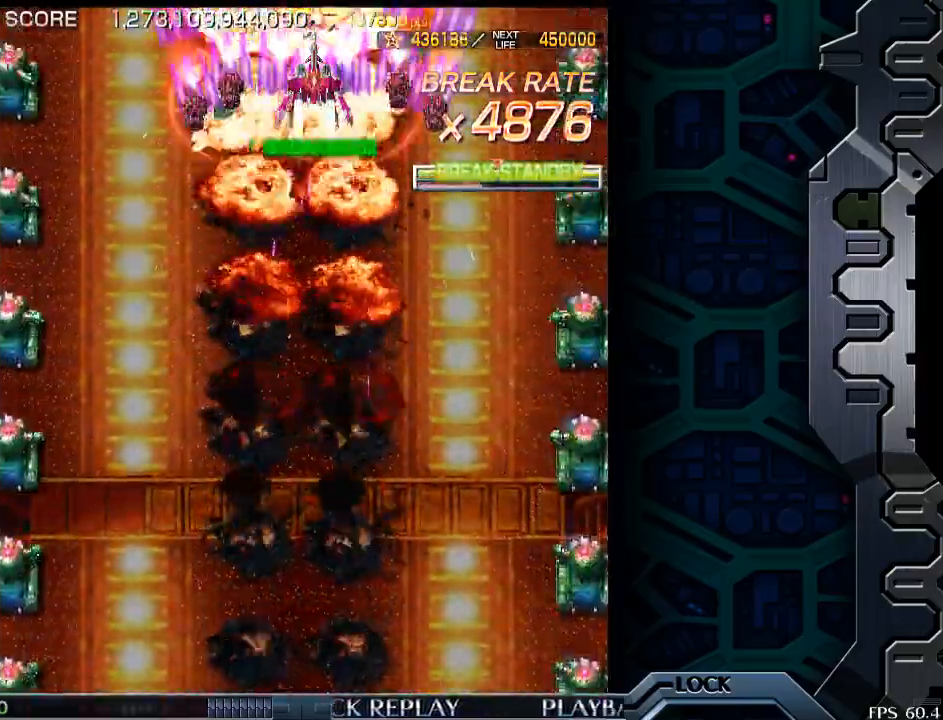
{"buttons": [], "left_stick": "up", "events": []}
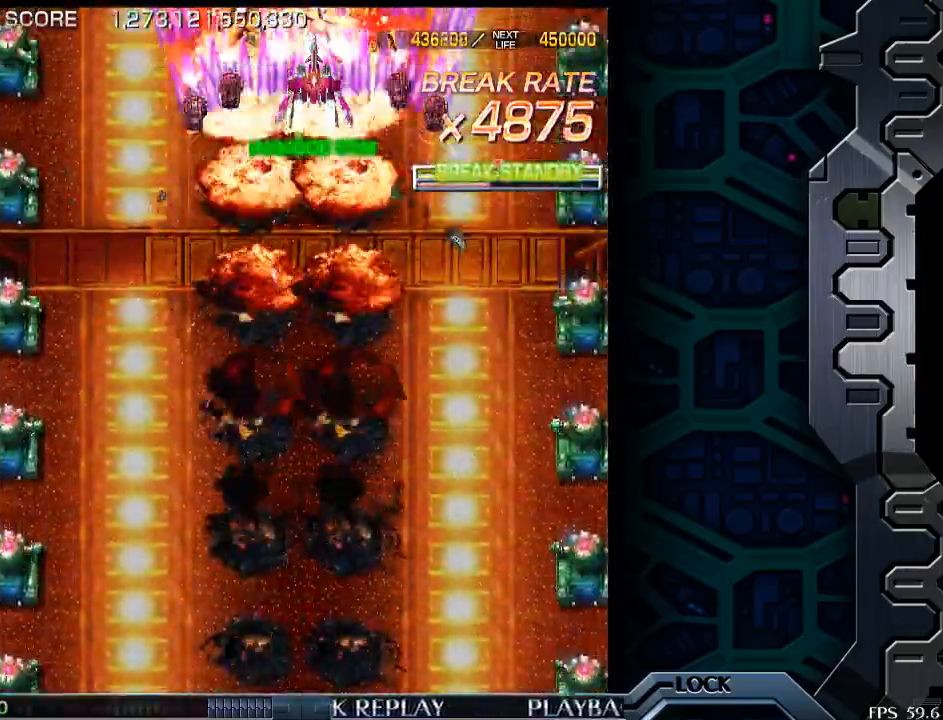
{"buttons": [], "left_stick": "up", "events": []}
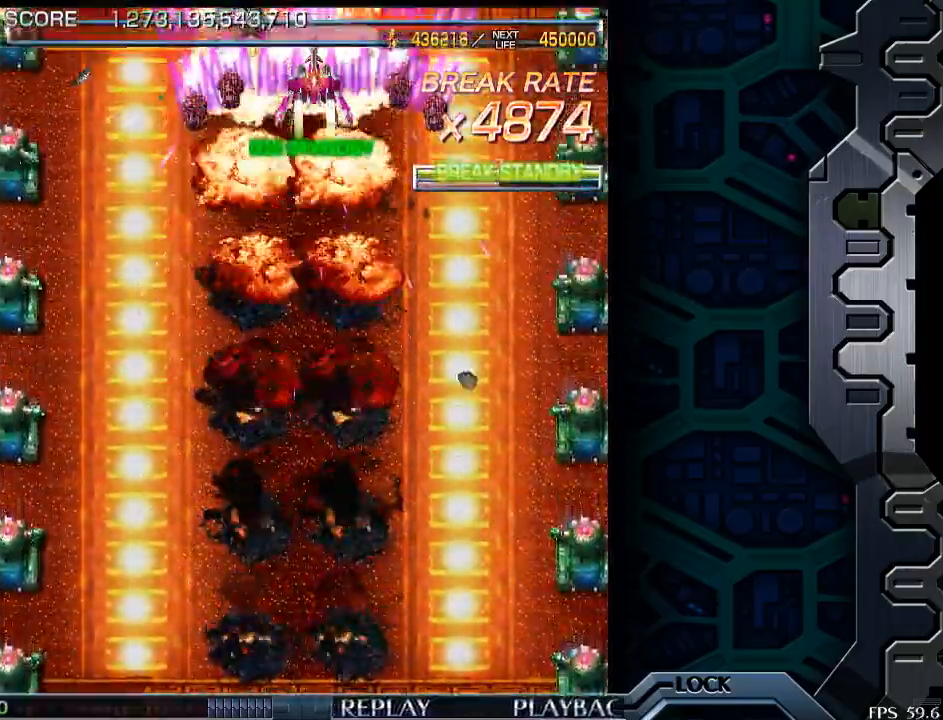
{"buttons": [], "left_stick": "center", "events": [[350, "left_stick", "center"]]}
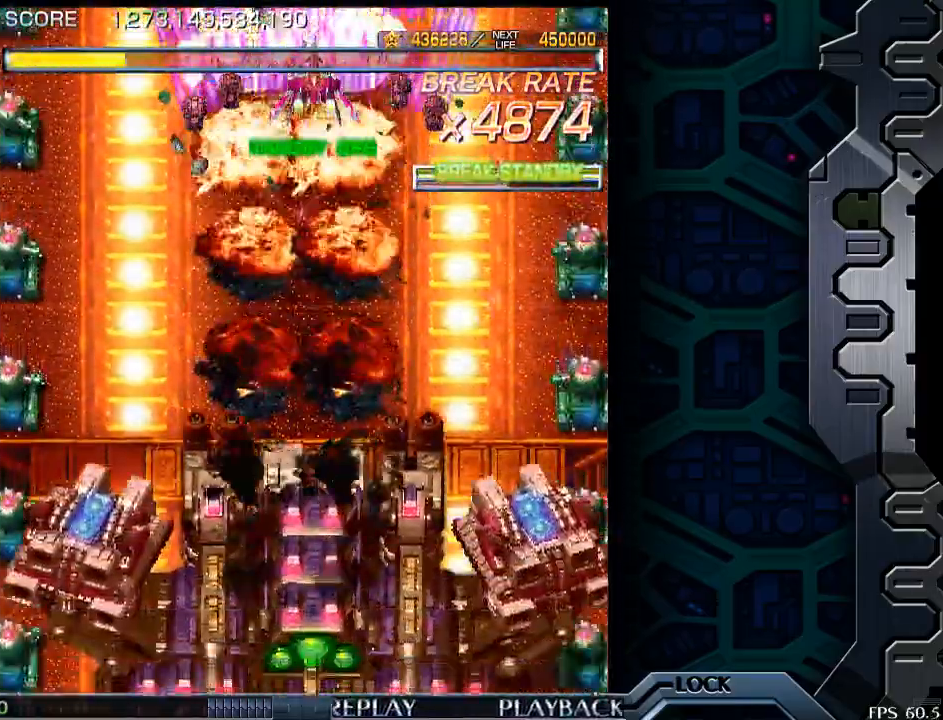
{"buttons": [], "left_stick": "down", "events": [[233, "left_stick", "down"]]}
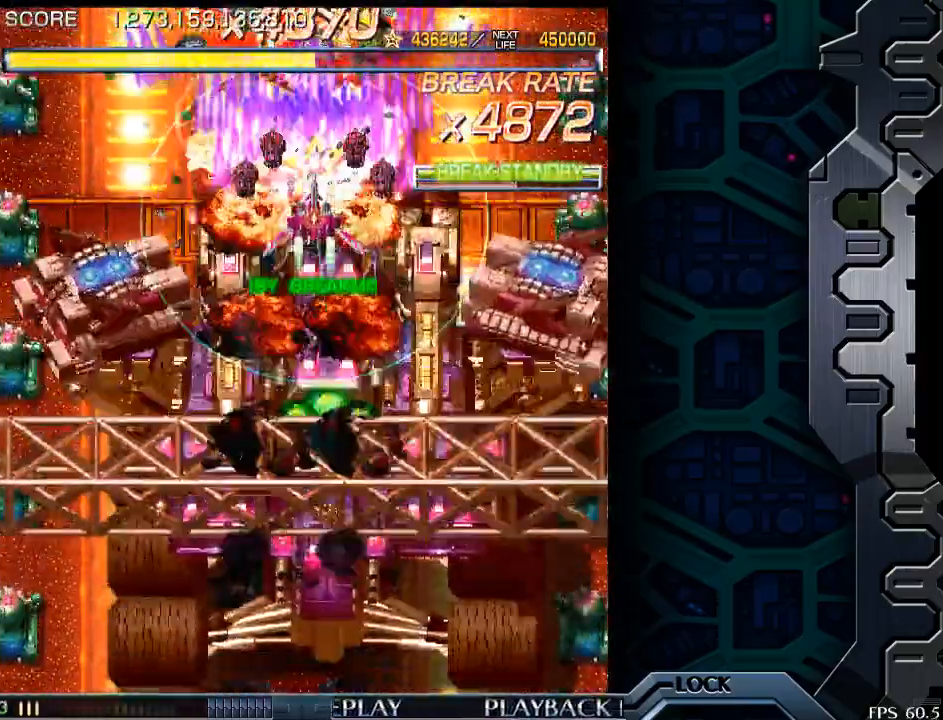
{"buttons": [], "left_stick": "down", "events": [[200, "left_stick", "down-right"], [333, "left_stick", "center"], [500, "left_stick", "down"]]}
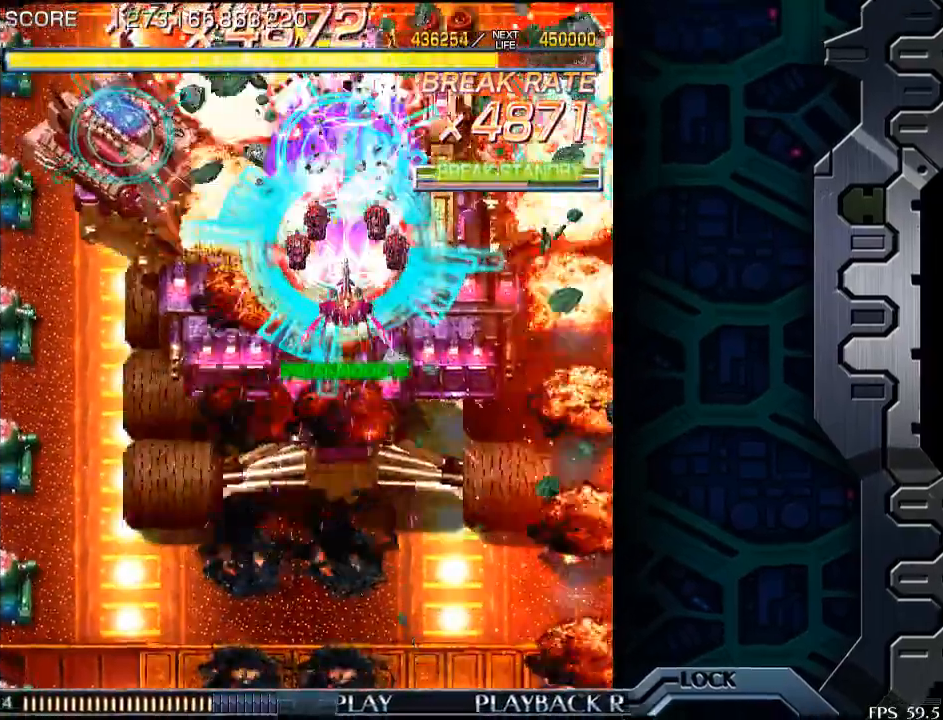
{"buttons": [], "left_stick": "down", "events": [[383, "left_stick", "center"], [500, "left_stick", "down"]]}
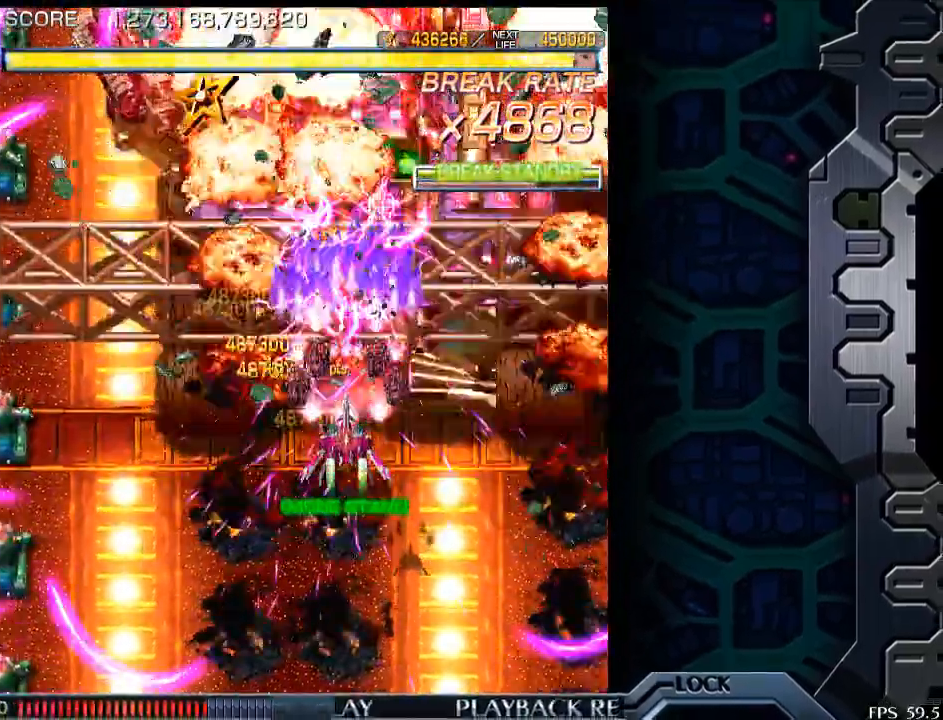
{"buttons": [], "left_stick": "down-left", "events": [[150, "left_stick", "center"], [283, "left_stick", "down-right"], [350, "left_stick", "center"], [500, "left_stick", "down-left"]]}
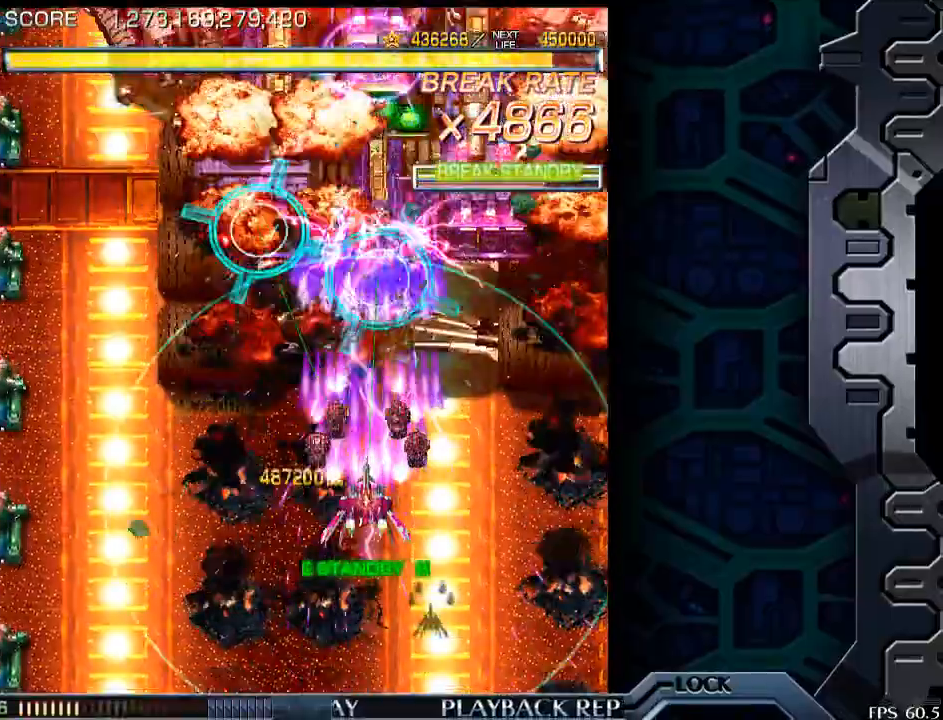
{"buttons": [], "left_stick": "down", "events": [[133, "left_stick", "center"], [250, "left_stick", "down"], [400, "left_stick", "center"], [483, "left_stick", "down"]]}
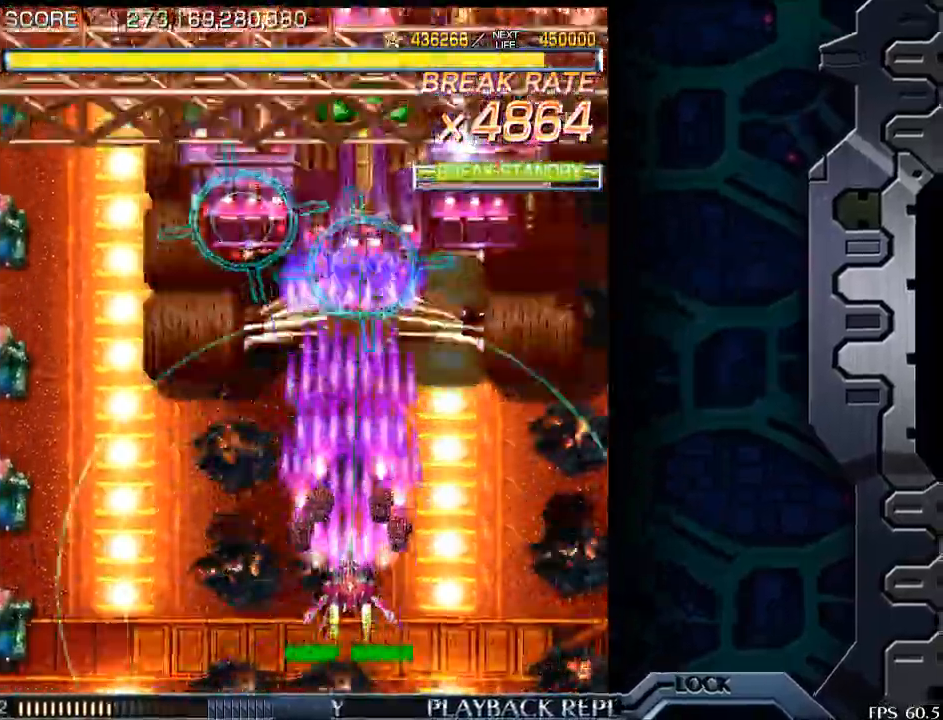
{"buttons": [], "left_stick": "up", "events": [[100, "left_stick", "center"], [300, "left_stick", "left"], [400, "left_stick", "center"], [500, "left_stick", "up"]]}
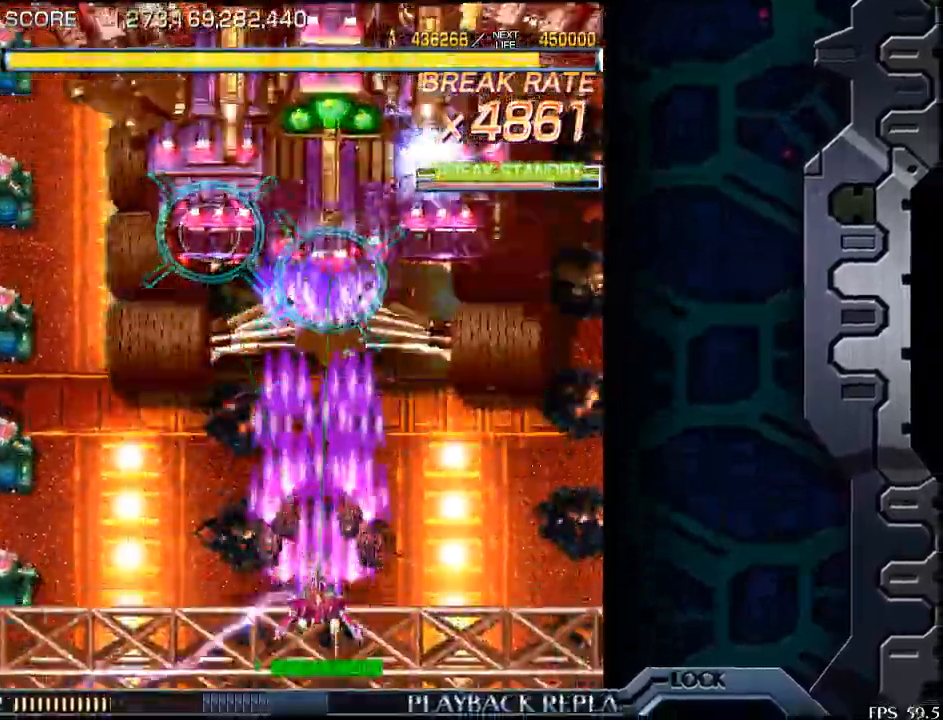
{"buttons": [], "left_stick": "left", "events": [[300, "left_stick", "center"], [500, "left_stick", "left"]]}
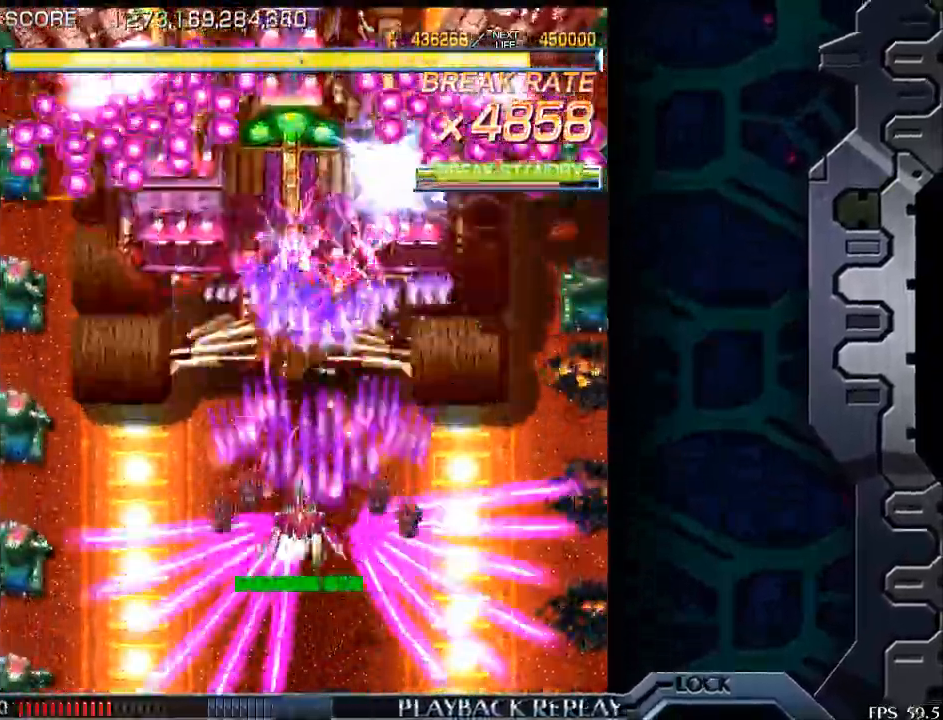
{"buttons": [], "left_stick": "down-left", "events": [[100, "left_stick", "center"], [233, "left_stick", "down"], [383, "left_stick", "center"], [500, "left_stick", "down-left"]]}
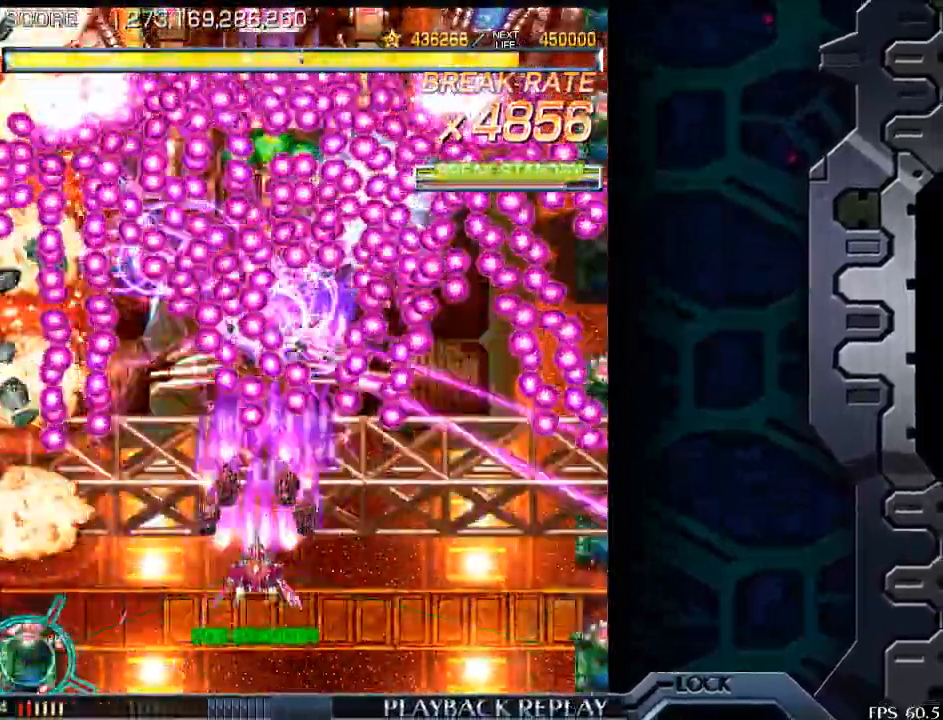
{"buttons": [], "left_stick": "up", "events": [[133, "left_stick", "center"], [250, "left_stick", "left"], [383, "left_stick", "center"], [500, "left_stick", "up"]]}
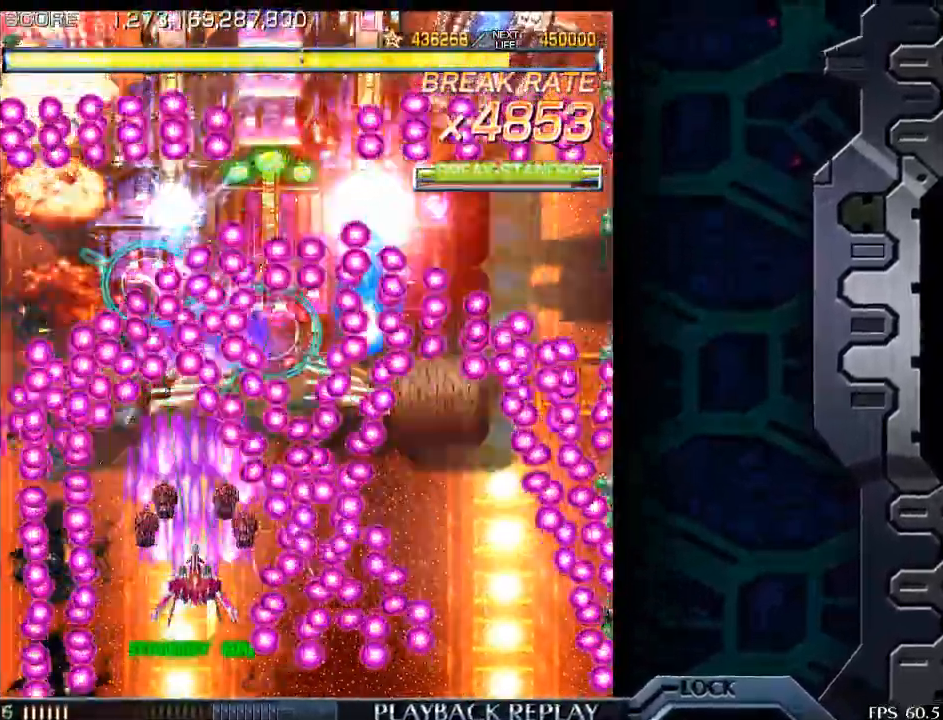
{"buttons": [], "left_stick": "center", "events": [[100, "left_stick", "center"], [300, "left_stick", "left"], [383, "left_stick", "center"]]}
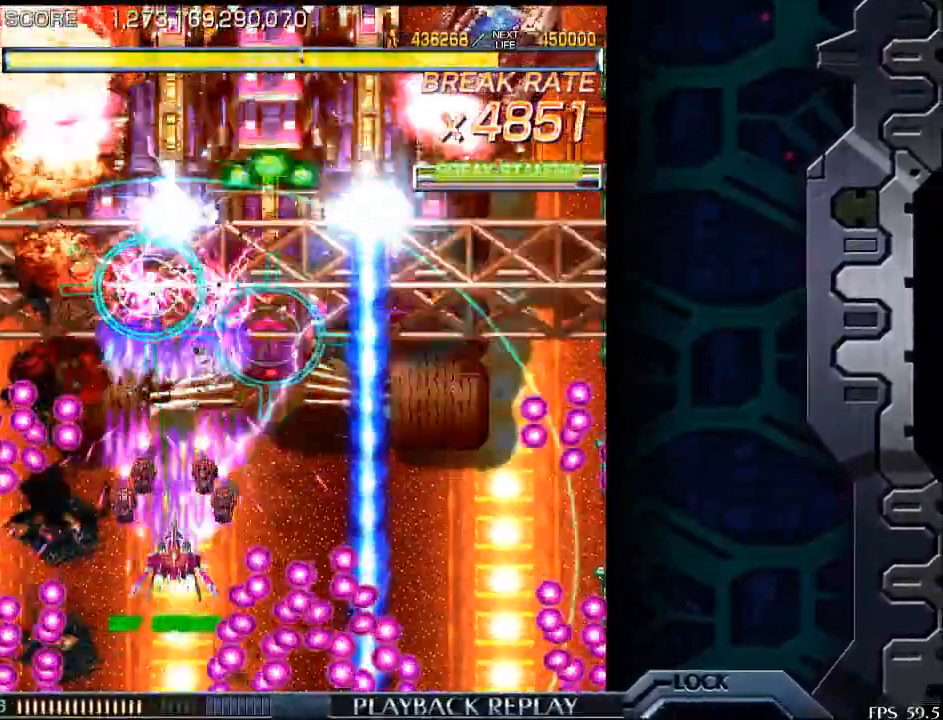
{"buttons": [], "left_stick": "center", "events": [[100, "left_stick", "right"], [250, "left_stick", "center"], [350, "left_stick", "down"], [483, "left_stick", "center"]]}
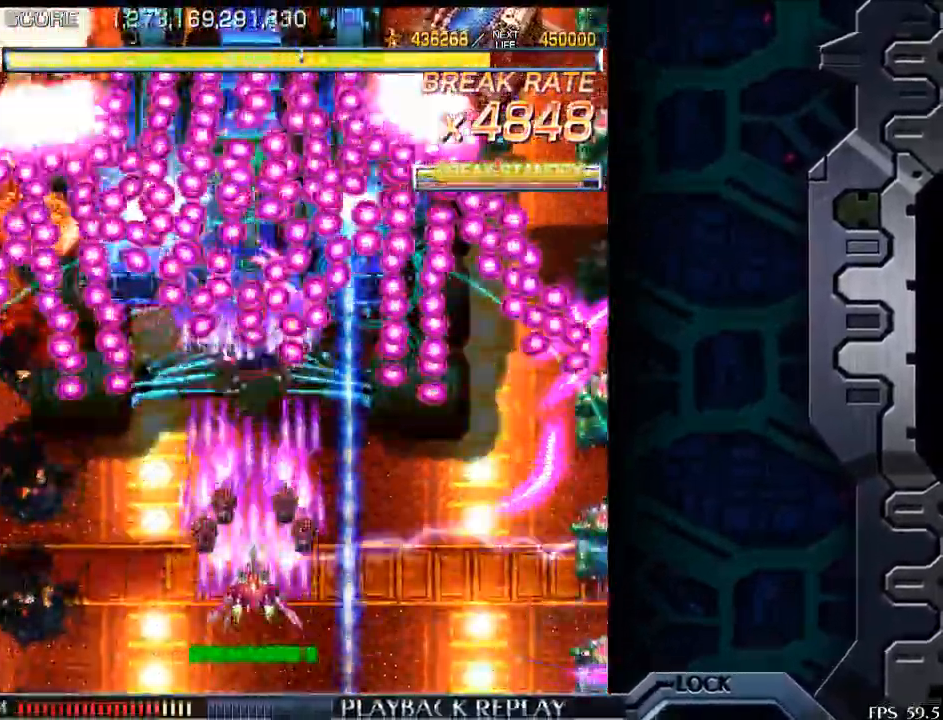
{"buttons": [], "left_stick": "center", "events": [[100, "left_stick", "down"], [233, "left_stick", "center"], [400, "left_stick", "right"], [483, "left_stick", "center"]]}
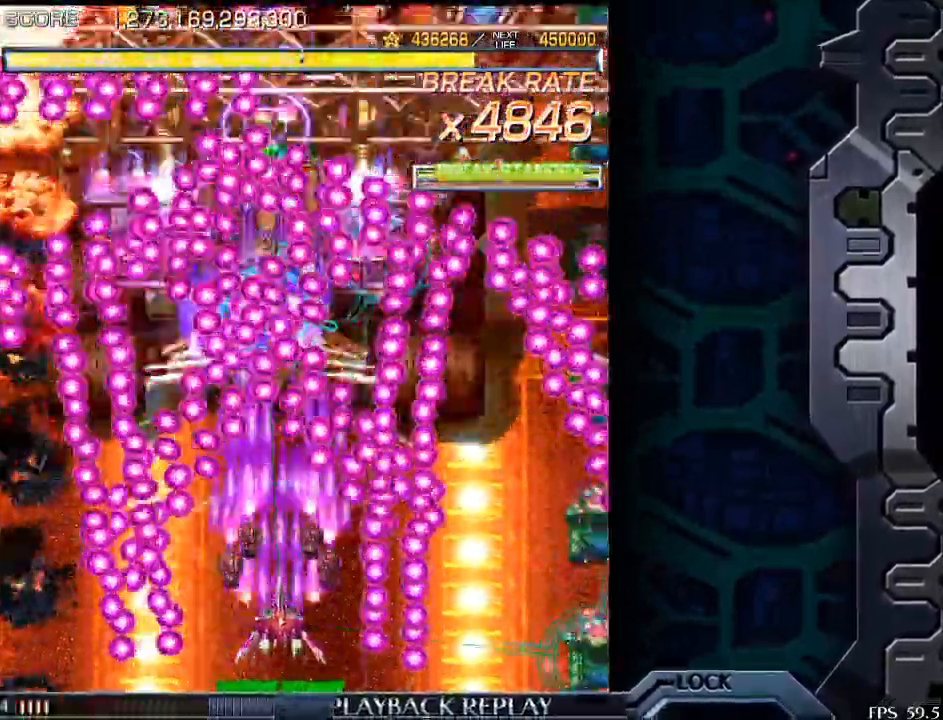
{"buttons": [], "left_stick": "center", "events": [[83, "left_stick", "right"], [150, "left_stick", "center"], [300, "left_stick", "up"], [400, "left_stick", "center"]]}
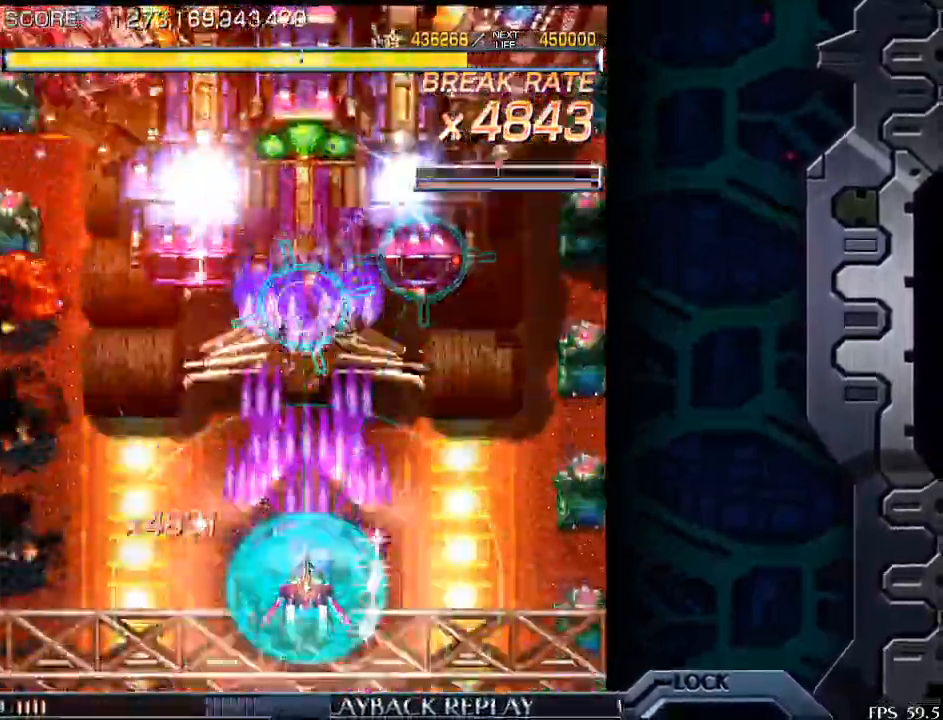
{"buttons": [], "left_stick": "up", "events": [[100, "left_stick", "up-right"], [300, "left_stick", "up"]]}
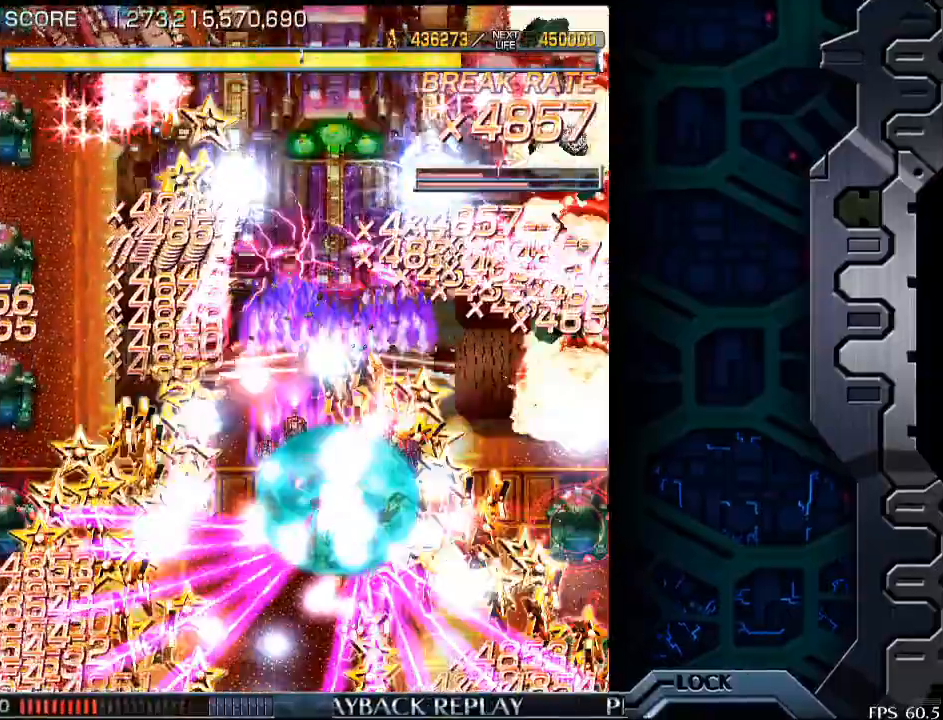
{"buttons": [], "left_stick": "up", "events": [[133, "left_stick", "up-right"], [250, "left_stick", "up"]]}
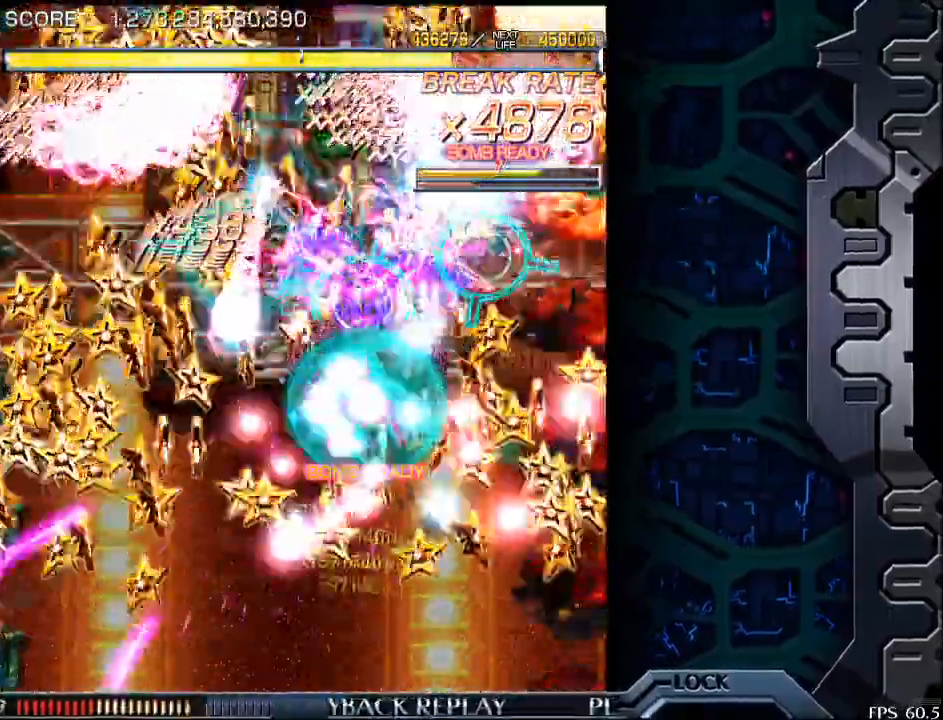
{"buttons": [], "left_stick": "down-right", "events": [[50, "left_stick", "up-right"], [283, "left_stick", "center"], [483, "left_stick", "down-right"]]}
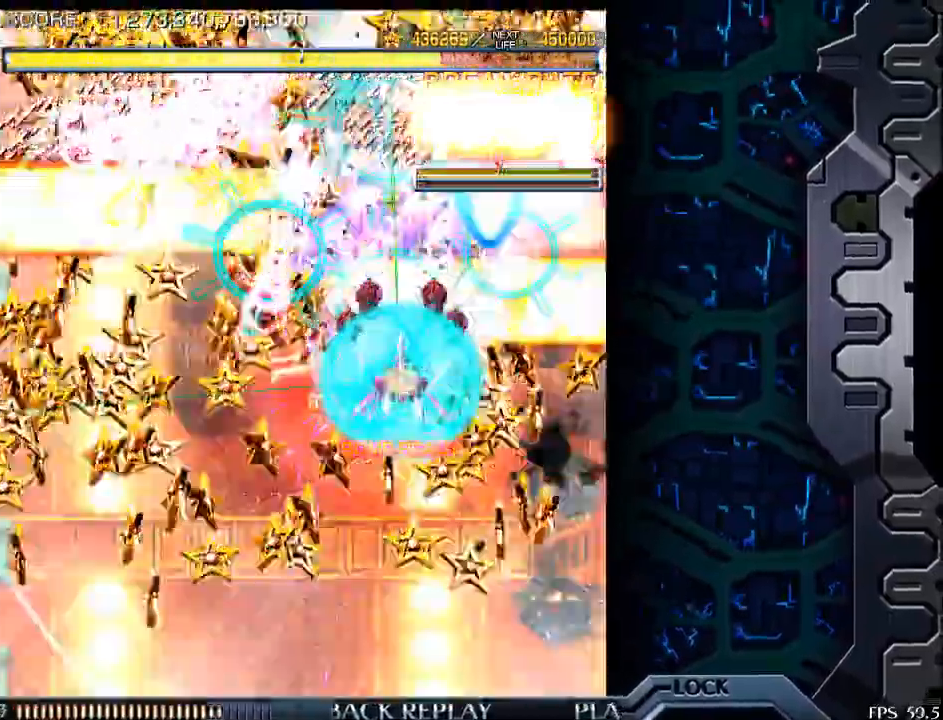
{"buttons": [], "left_stick": "down", "events": [[50, "left_stick", "down"], [100, "left_stick", "center"], [250, "left_stick", "down"]]}
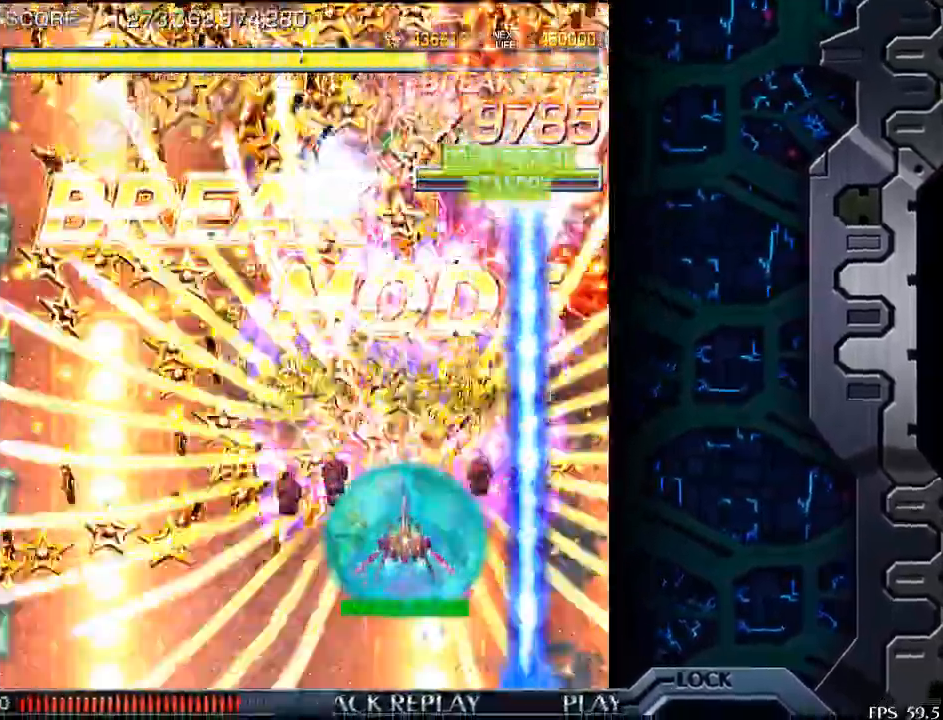
{"buttons": [], "left_stick": "center", "events": [[100, "left_stick", "center"], [250, "left_stick", "down"], [350, "left_stick", "center"]]}
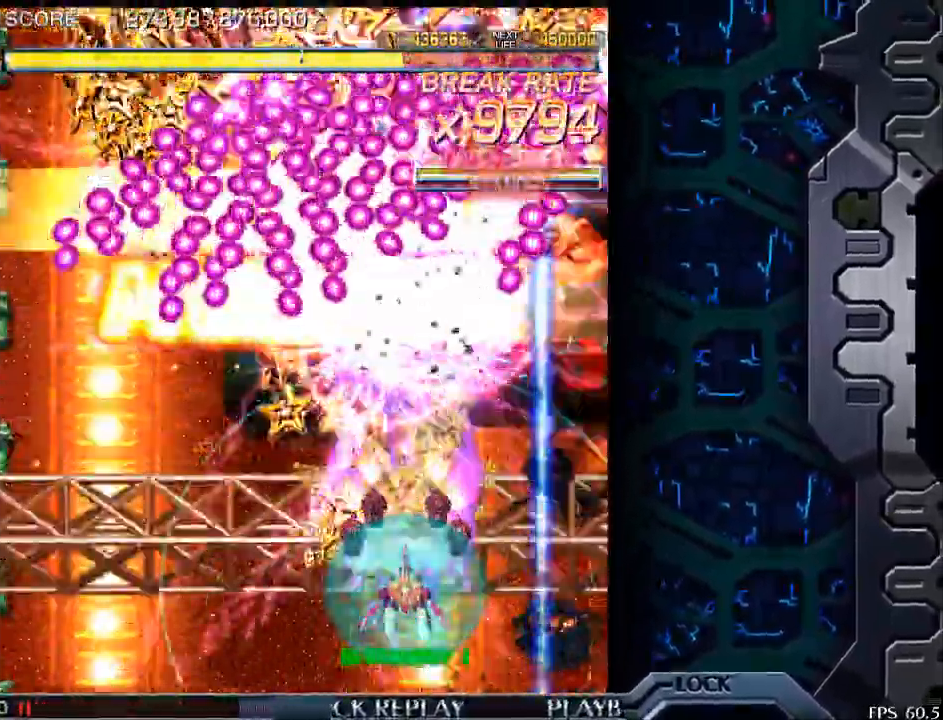
{"buttons": [], "left_stick": "center", "events": [[233, "left_stick", "left"], [383, "left_stick", "center"]]}
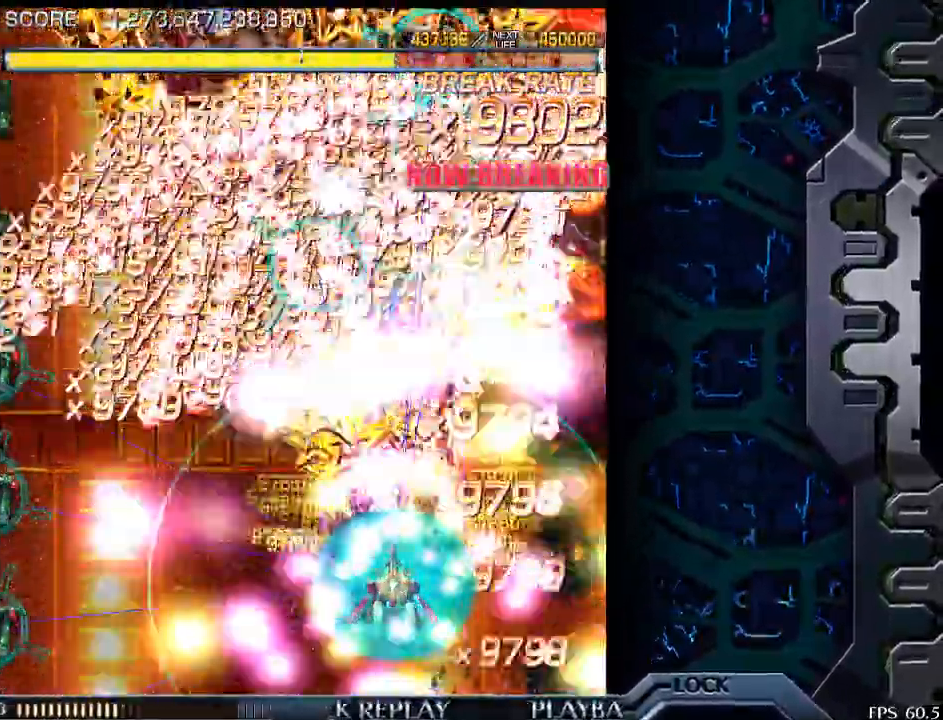
{"buttons": [], "left_stick": "left", "events": [[400, "left_stick", "left"]]}
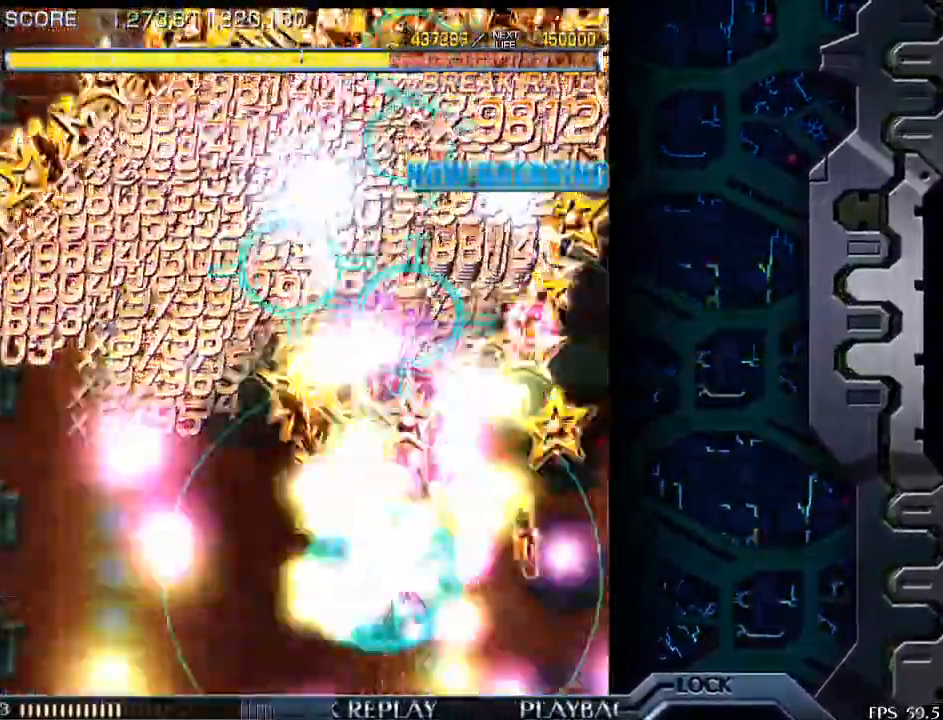
{"buttons": [], "left_stick": "up", "events": [[83, "left_stick", "up"]]}
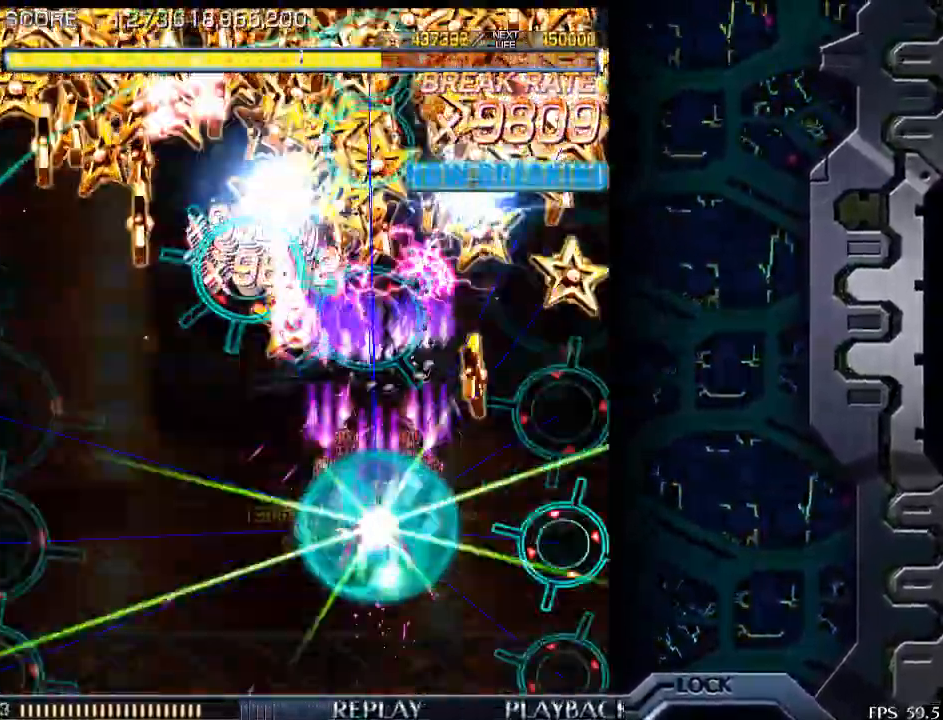
{"buttons": [], "left_stick": "down-left", "events": [[83, "left_stick", "center"], [383, "left_stick", "down-left"]]}
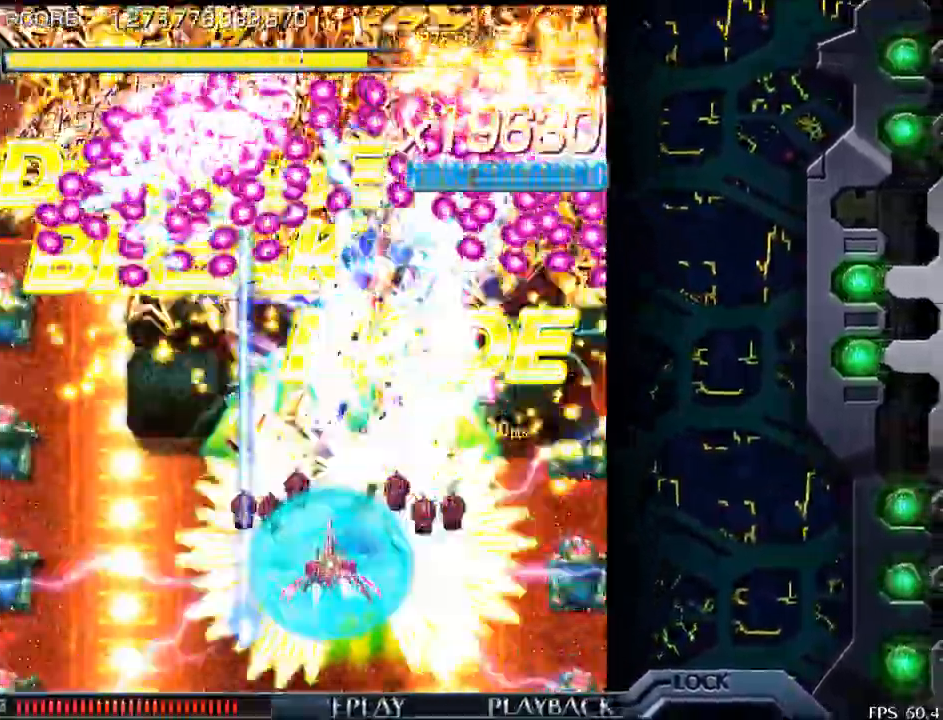
{"buttons": [], "left_stick": "center", "events": [[33, "left_stick", "center"], [100, "left_stick", "down"], [450, "left_stick", "center"]]}
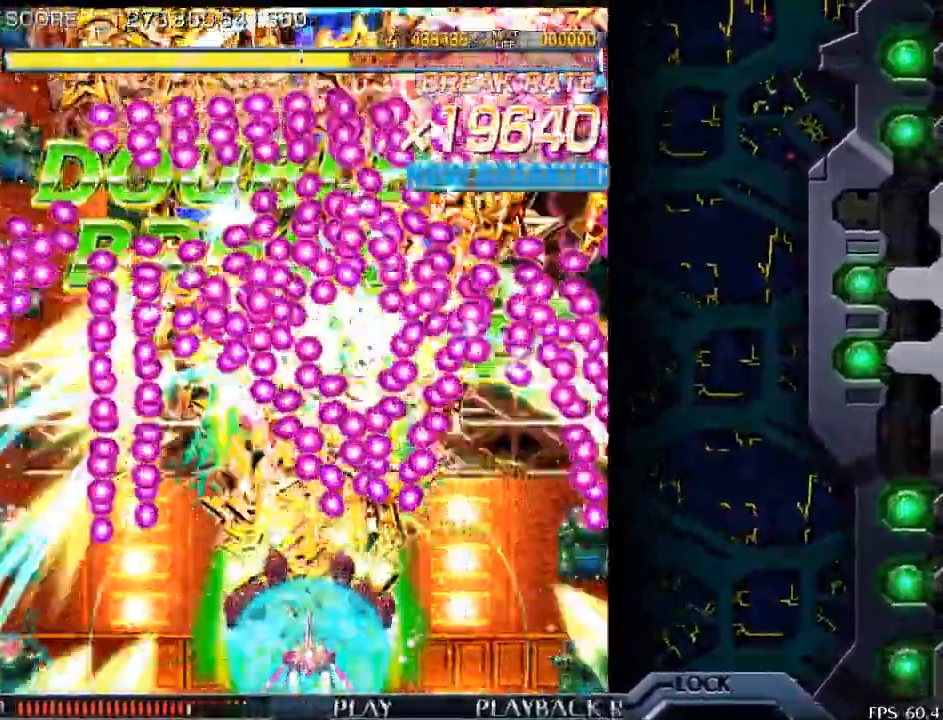
{"buttons": [], "left_stick": "up", "events": [[50, "left_stick", "left"], [183, "left_stick", "center"], [283, "left_stick", "up-left"], [450, "left_stick", "center"], [500, "left_stick", "up"]]}
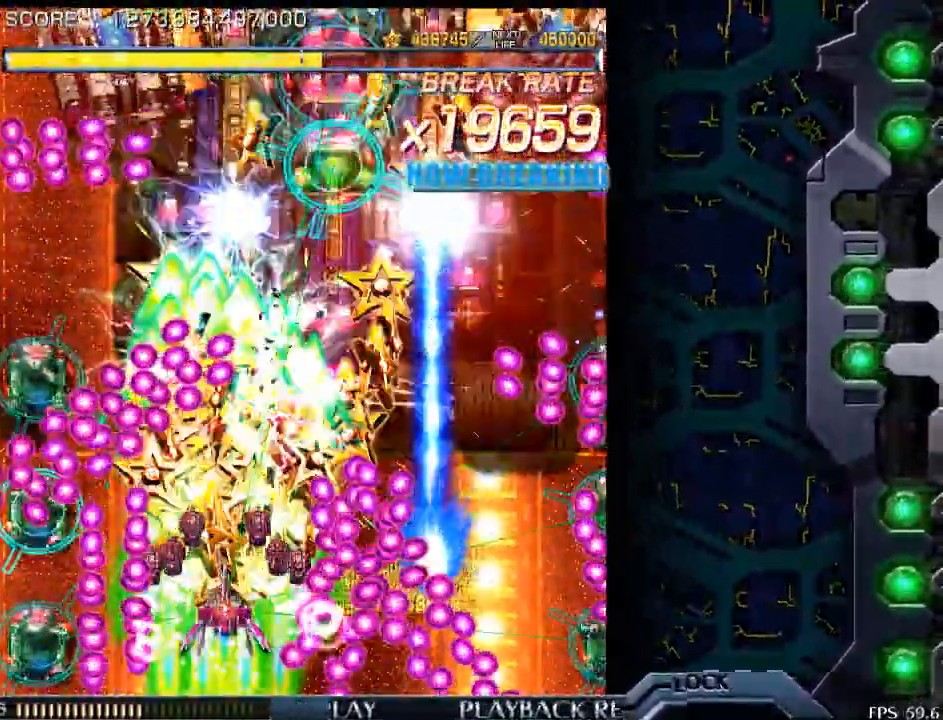
{"buttons": [], "left_stick": "right", "events": [[150, "left_stick", "center"], [200, "left_stick", "up"], [250, "left_stick", "center"], [433, "left_stick", "right"]]}
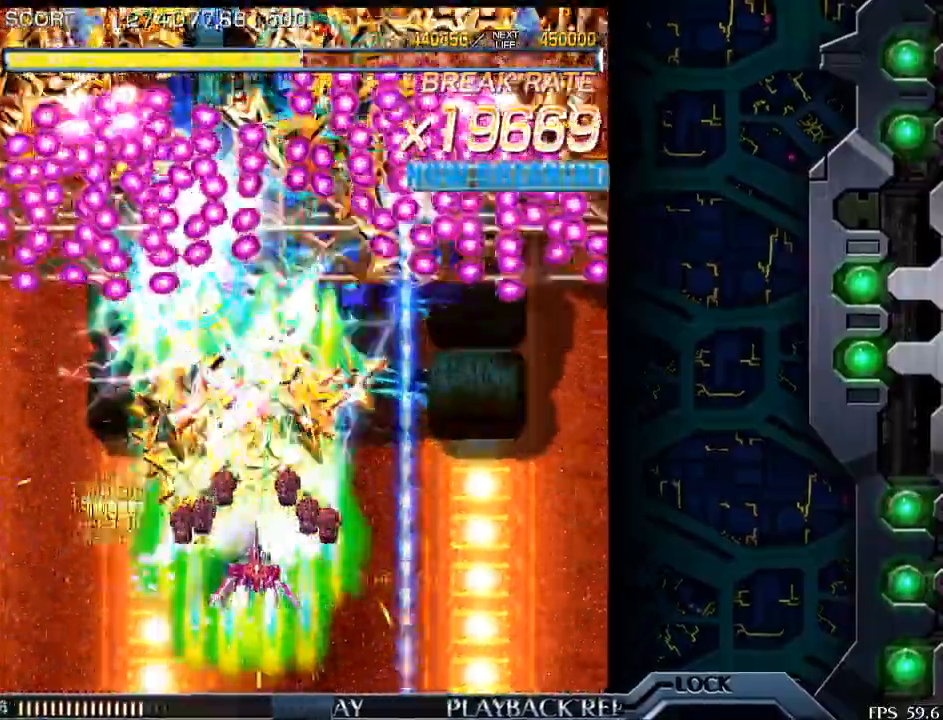
{"buttons": [], "left_stick": "down-right", "events": [[100, "left_stick", "center"], [200, "left_stick", "down"], [300, "left_stick", "center"], [483, "left_stick", "down-right"]]}